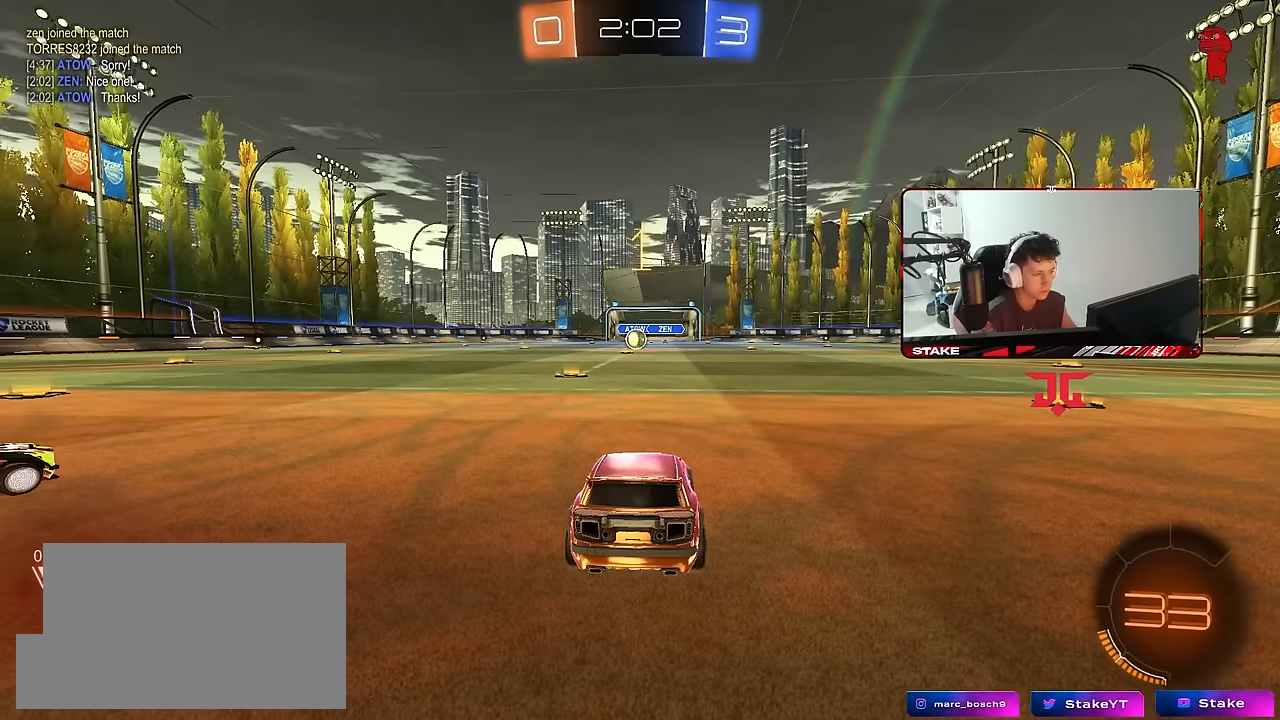
Gameplay with keyboard and mouse; each line is a JSON object with the keys and mouse buttons held at the frame after it. "events" lists presses ("down") and releases ("up") of "1", "2", "3", "4", "5", "a", "alt", "c", "caps_lock", "ctrl", "d", "e", "f", "g", "q", "r", "s", "shift", "space", "t", "tab", "v", "w", "x", "z", "mouse_left", "mouse_wheel" and "mouse_right" between this image and that frame as [ms after this image, input, new state], when the widget could be followed in between. "mouse_left", "mouse_wheel", "mouse_right" = the "left", "wheel", "right" buttons of the "mouse" list. No other keys are recorded. "wheel" means that the mouse wheel is clicked or scrolled. "mouse_move" is the direction in which the mouse moves at that frame (one of eight, or "still"), when it could be read.
{"keys": ["w"], "mouse": [], "mouse_move": "still", "events": [[133, "tab", "down"], [216, "mouse_left", "down"], [266, "tab", "up"], [500, "mouse_left", "up"]]}
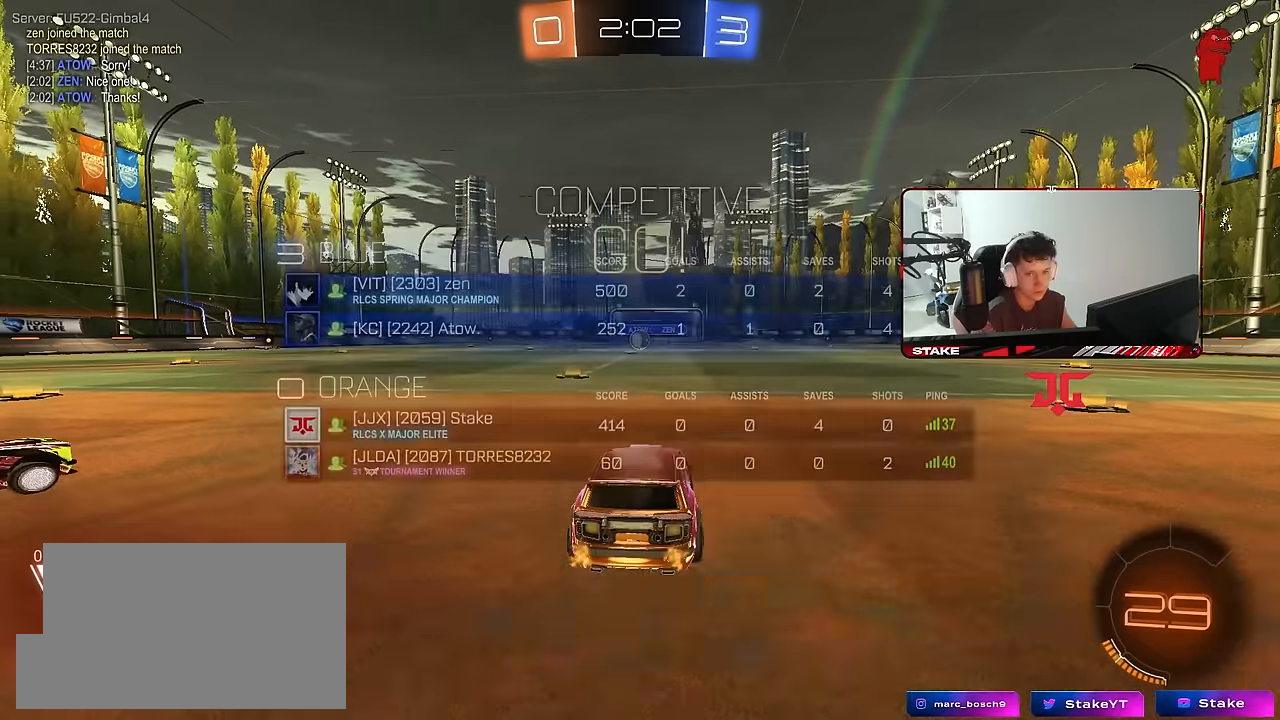
{"keys": ["a", "shift", "w"], "mouse": ["left", "right"], "mouse_move": "still", "events": [[283, "d", "down"], [333, "mouse_left", "down"], [383, "d", "up"], [383, "mouse_right", "down"], [416, "a", "down"], [416, "mouse_right", "up"], [416, "shift", "down"], [466, "mouse_right", "down"]]}
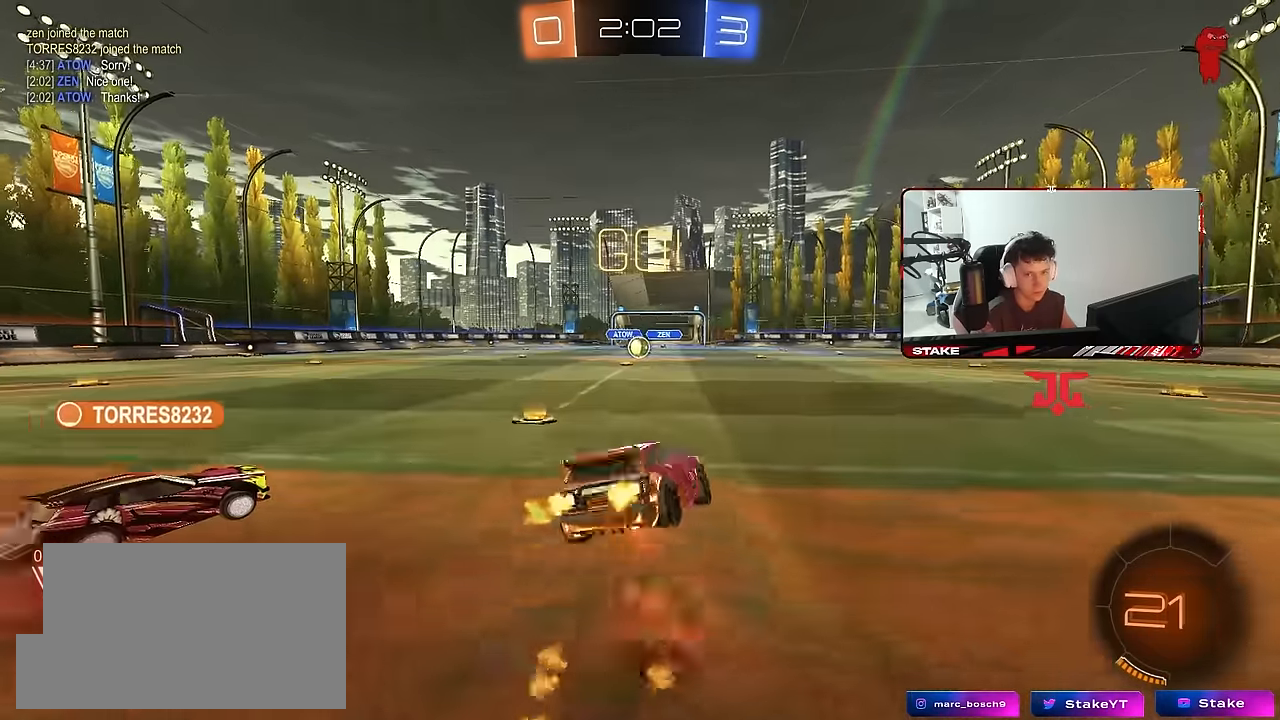
{"keys": ["a", "shift"], "mouse": [], "mouse_move": "still", "events": [[16, "mouse_left", "up"], [16, "s", "down"], [16, "w", "up"], [116, "mouse_right", "up"], [433, "s", "up"]]}
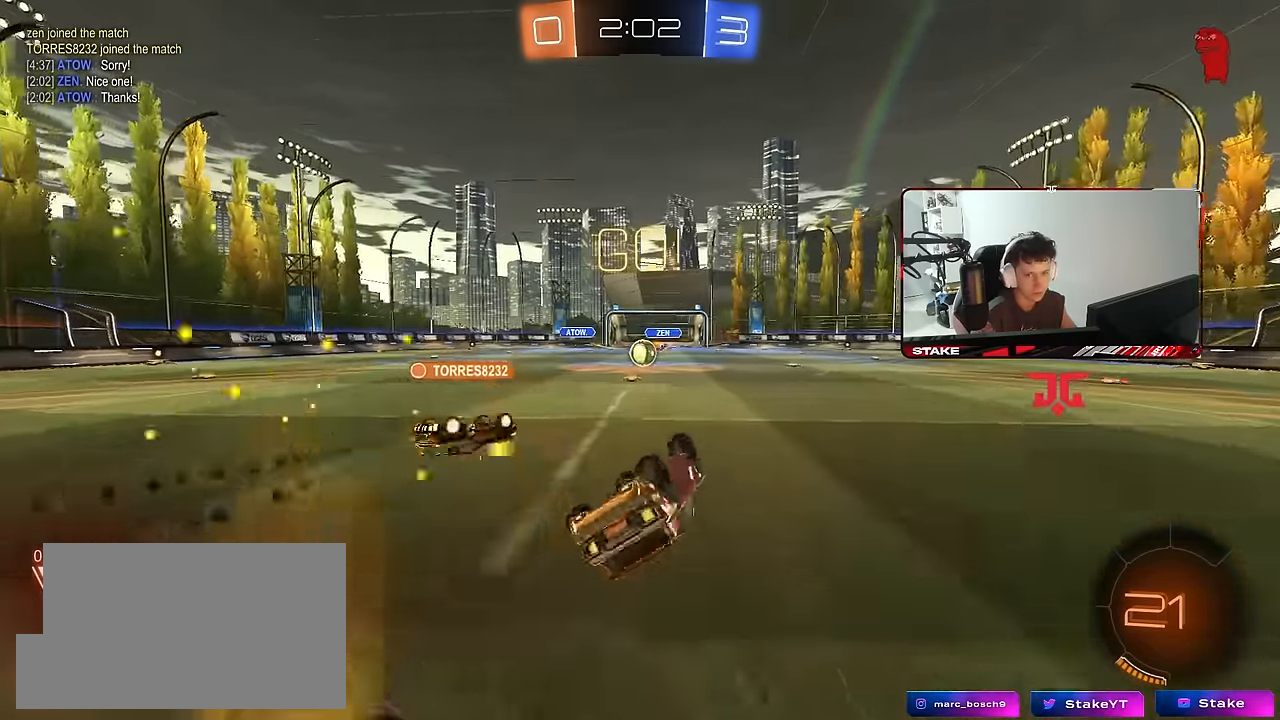
{"keys": ["w"], "mouse": [], "mouse_move": "still", "events": [[33, "s", "down"], [266, "shift", "up"], [316, "s", "up"], [366, "a", "up"], [500, "w", "down"]]}
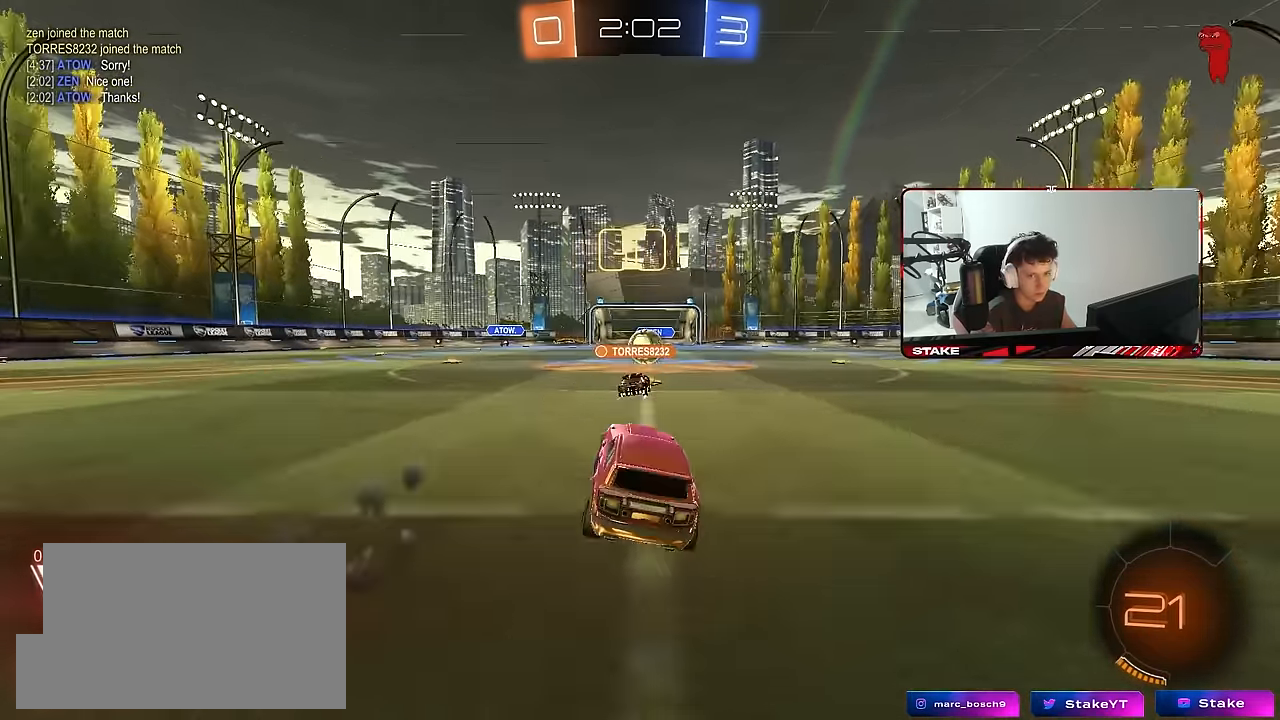
{"keys": ["d", "w"], "mouse": [], "mouse_move": "still", "events": [[183, "d", "down"], [233, "d", "up"], [466, "d", "down"]]}
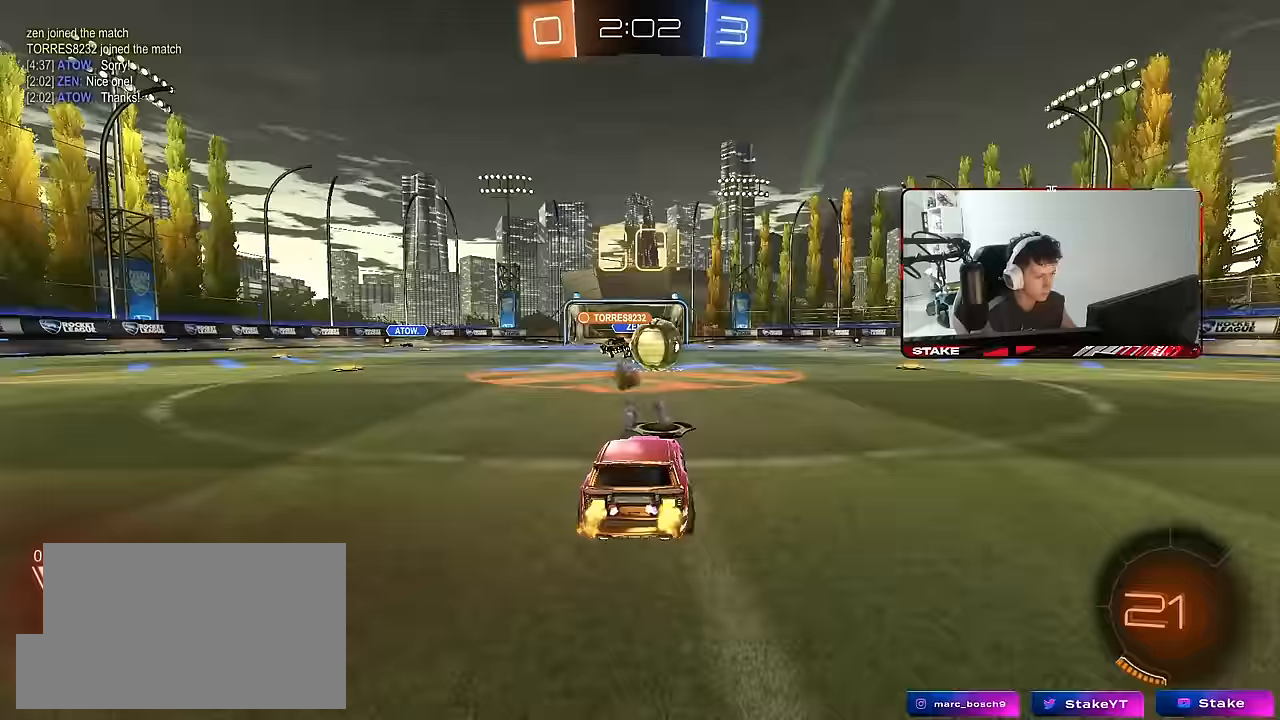
{"keys": ["d", "shift", "w"], "mouse": [], "mouse_move": "still", "events": [[250, "shift", "down"], [300, "shift", "up"], [483, "shift", "down"]]}
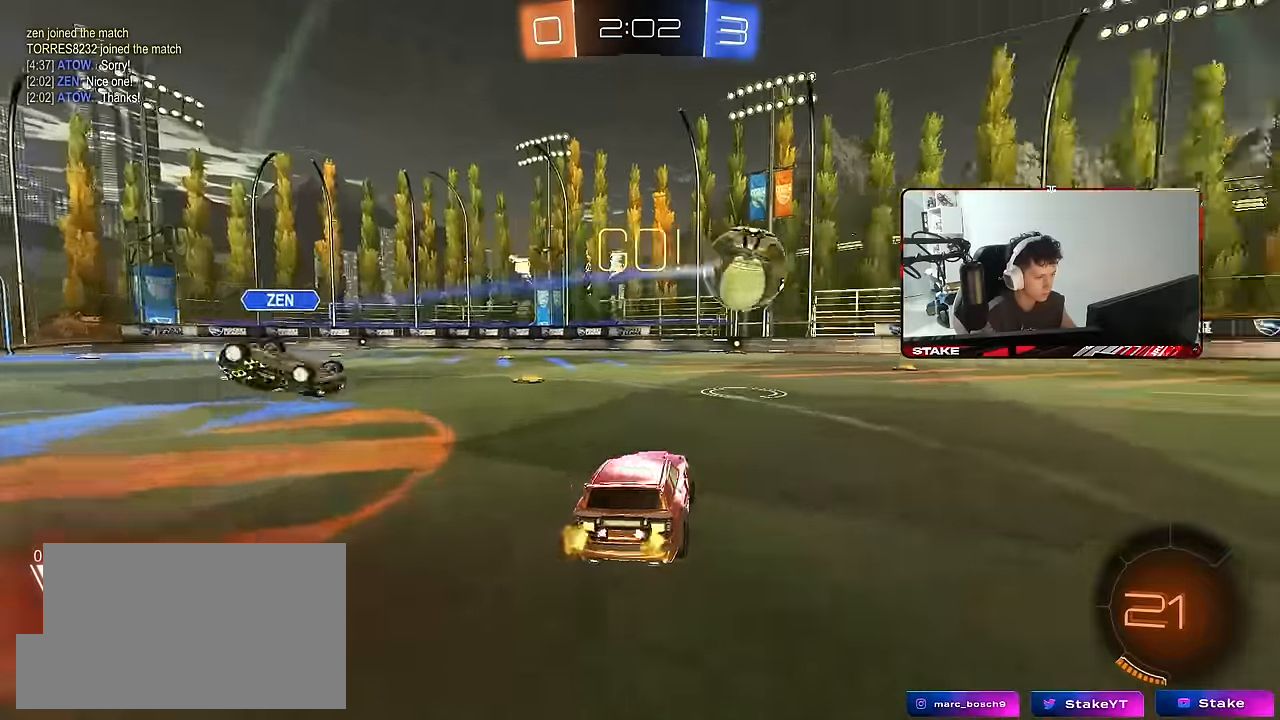
{"keys": ["a", "w"], "mouse": ["left"], "mouse_move": "still", "events": [[33, "shift", "up"], [133, "mouse_left", "down"], [417, "d", "up"], [500, "a", "down"]]}
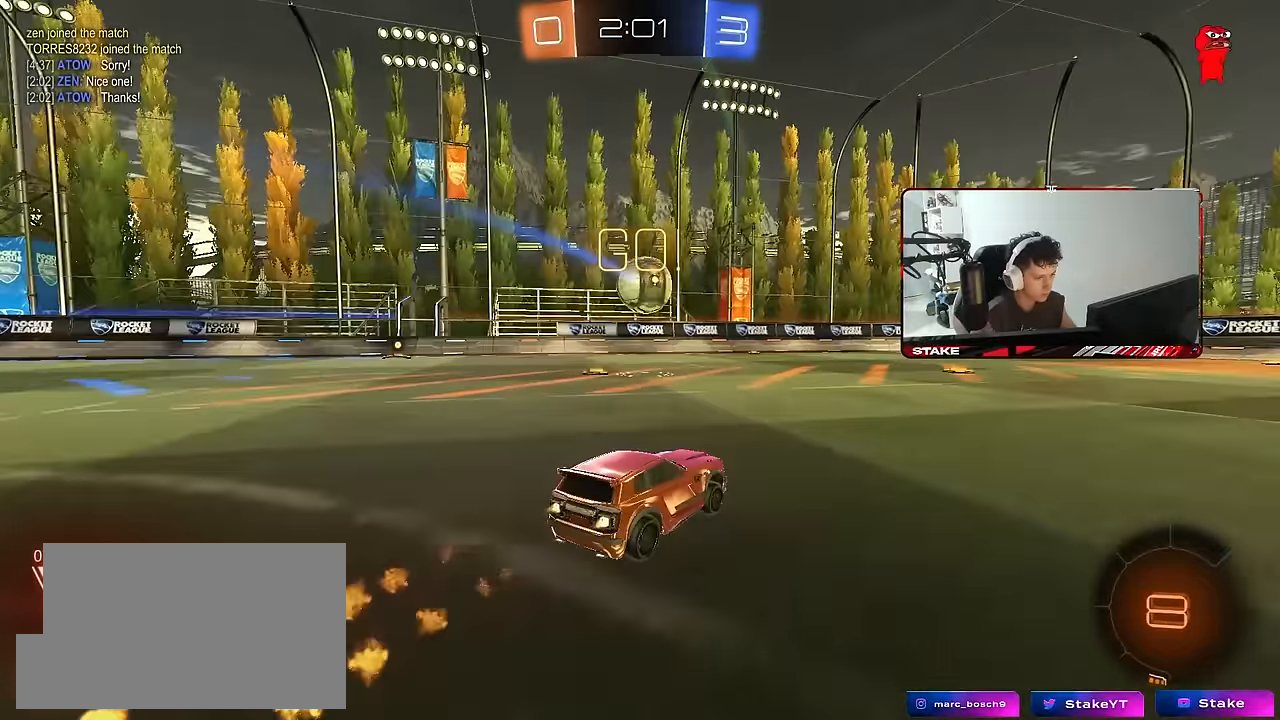
{"keys": ["d", "s", "shift"], "mouse": ["left"], "mouse_move": "still", "events": [[50, "mouse_right", "down"], [100, "a", "up"], [133, "d", "down"], [133, "mouse_right", "up"], [133, "shift", "down"], [183, "mouse_right", "down"], [233, "s", "down"], [233, "w", "up"], [333, "mouse_right", "up"]]}
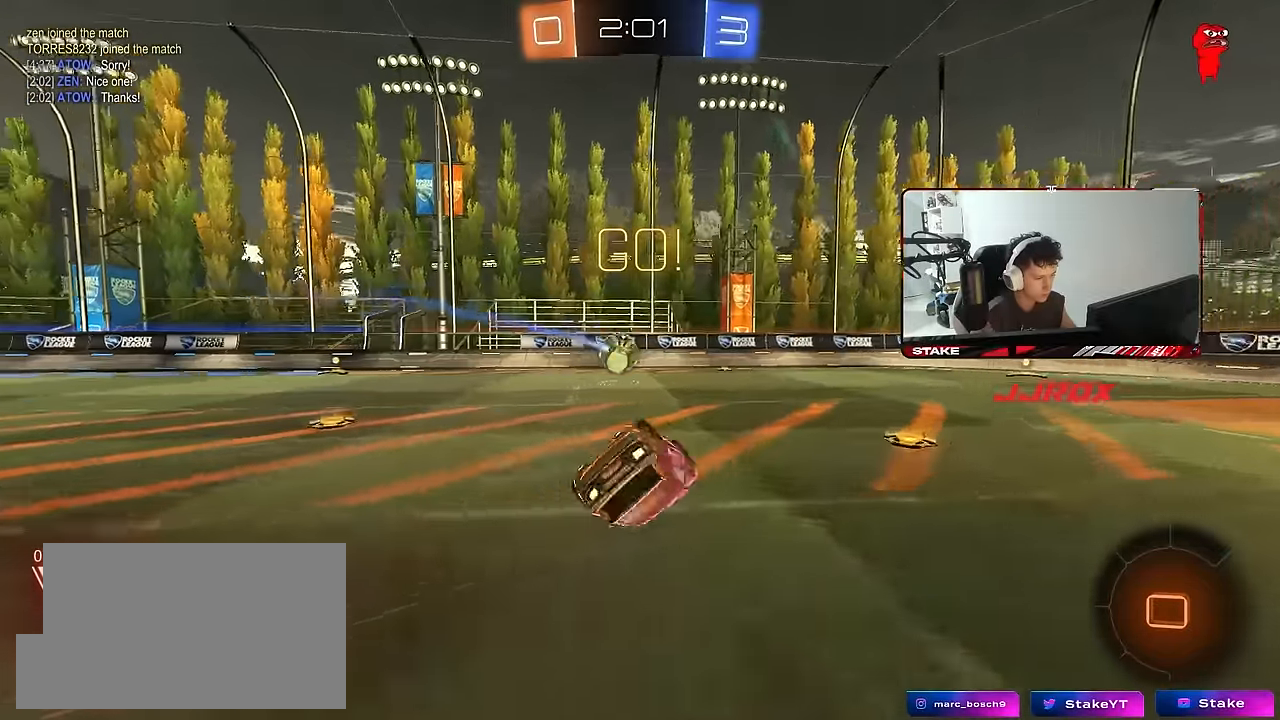
{"keys": ["d"], "mouse": ["left"], "mouse_move": "still", "events": [[67, "mouse_left", "up"], [117, "s", "up"], [200, "mouse_left", "down"], [200, "s", "down"], [433, "s", "up"], [433, "shift", "up"]]}
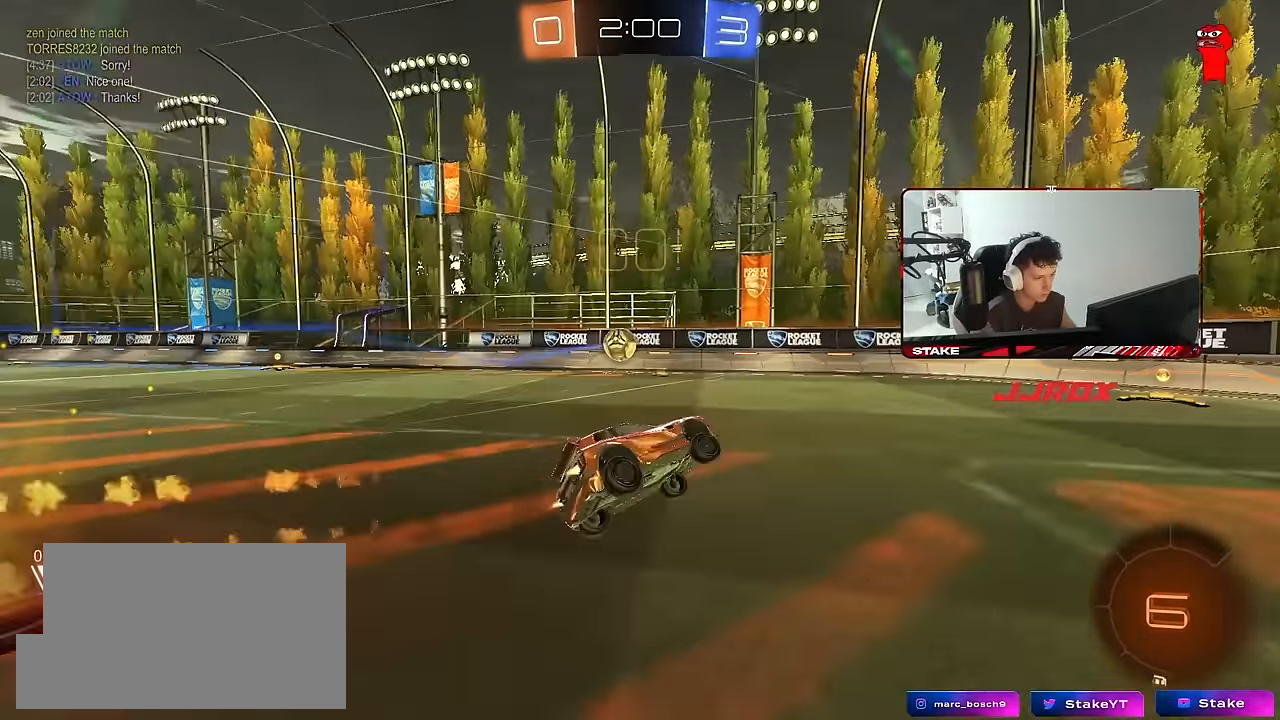
{"keys": ["a", "w"], "mouse": [], "mouse_move": "still", "events": [[33, "d", "up"], [167, "mouse_left", "up"], [167, "w", "down"], [450, "a", "down"]]}
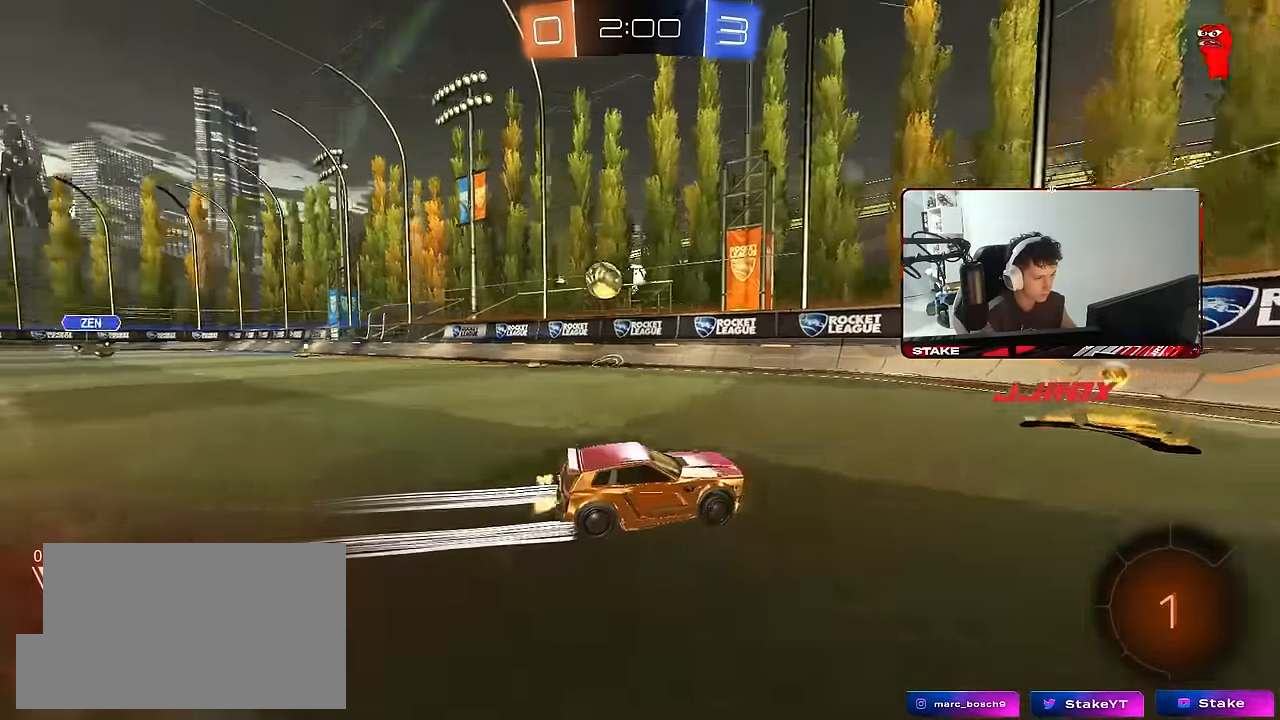
{"keys": ["w"], "mouse": [], "mouse_move": "still", "events": [[50, "a", "up"], [100, "d", "down"], [183, "d", "up"]]}
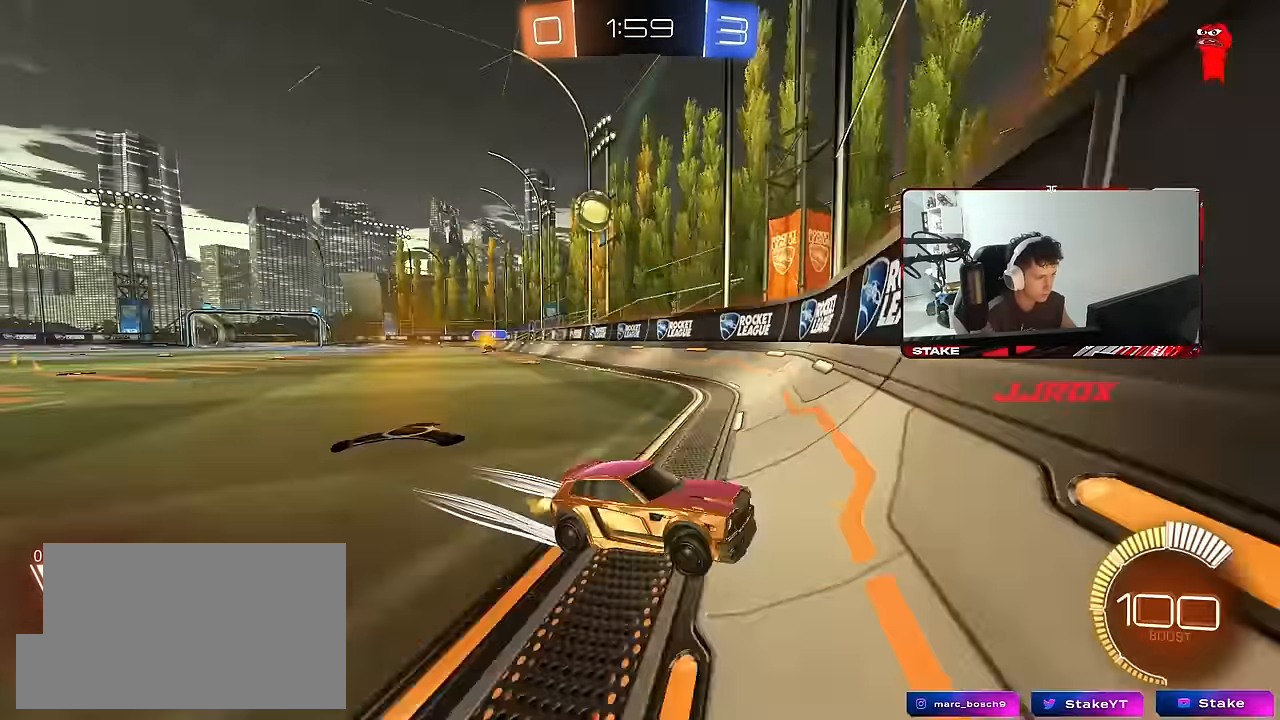
{"keys": ["d", "shift", "w"], "mouse": [], "mouse_move": "still", "events": [[17, "d", "down"], [67, "shift", "down"], [200, "shift", "up"], [300, "shift", "down"]]}
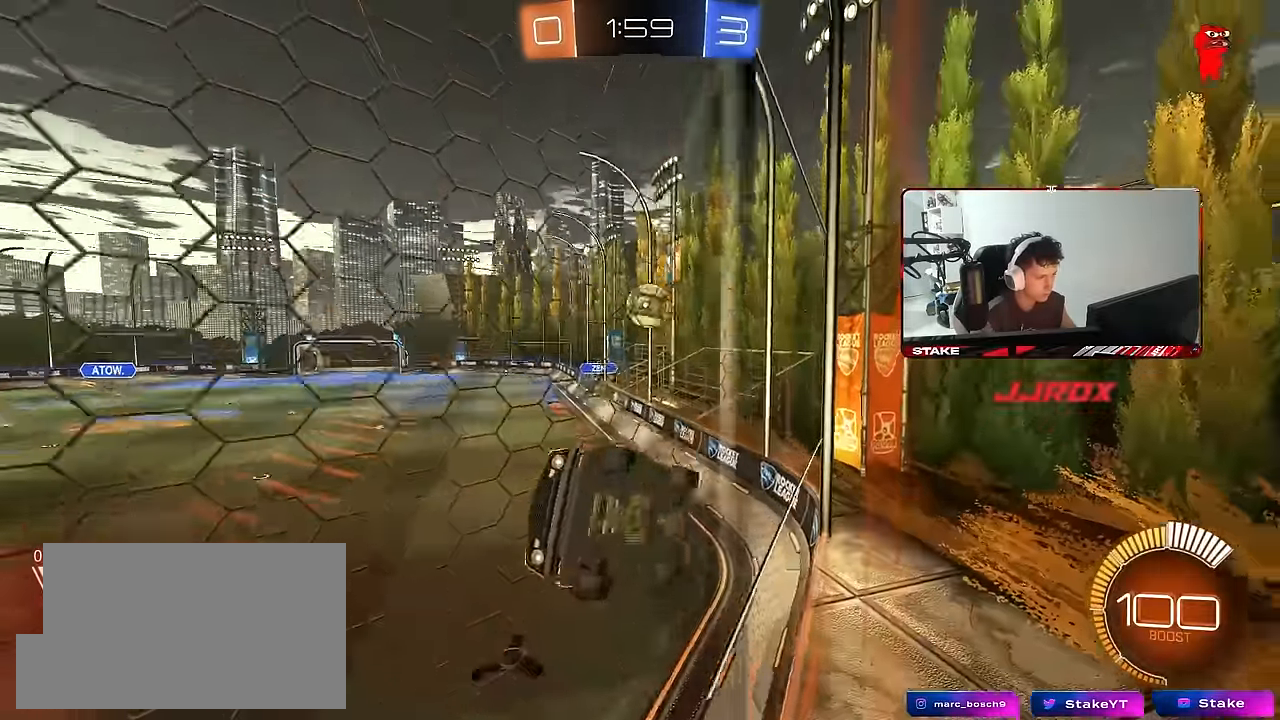
{"keys": ["d", "shift", "w"], "mouse": [], "mouse_move": "still", "events": [[167, "shift", "up"], [450, "shift", "down"]]}
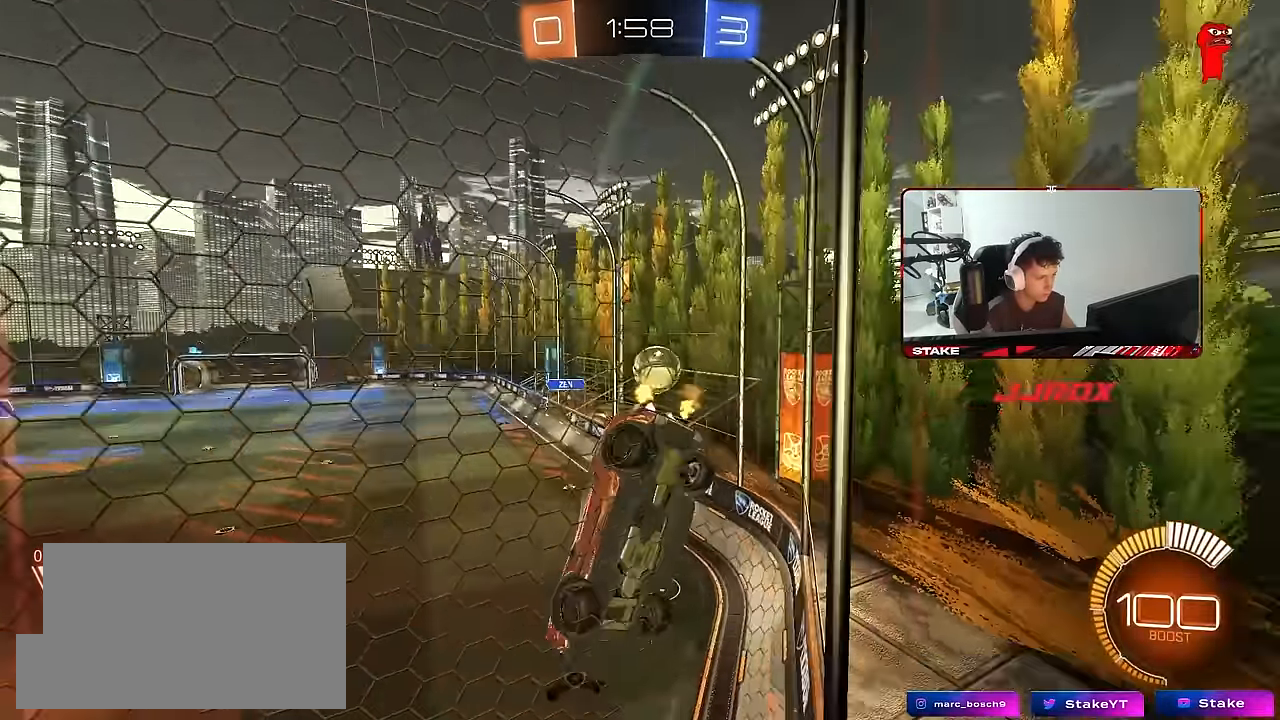
{"keys": ["w"], "mouse": [], "mouse_move": "still", "events": [[50, "shift", "up"], [467, "d", "up"]]}
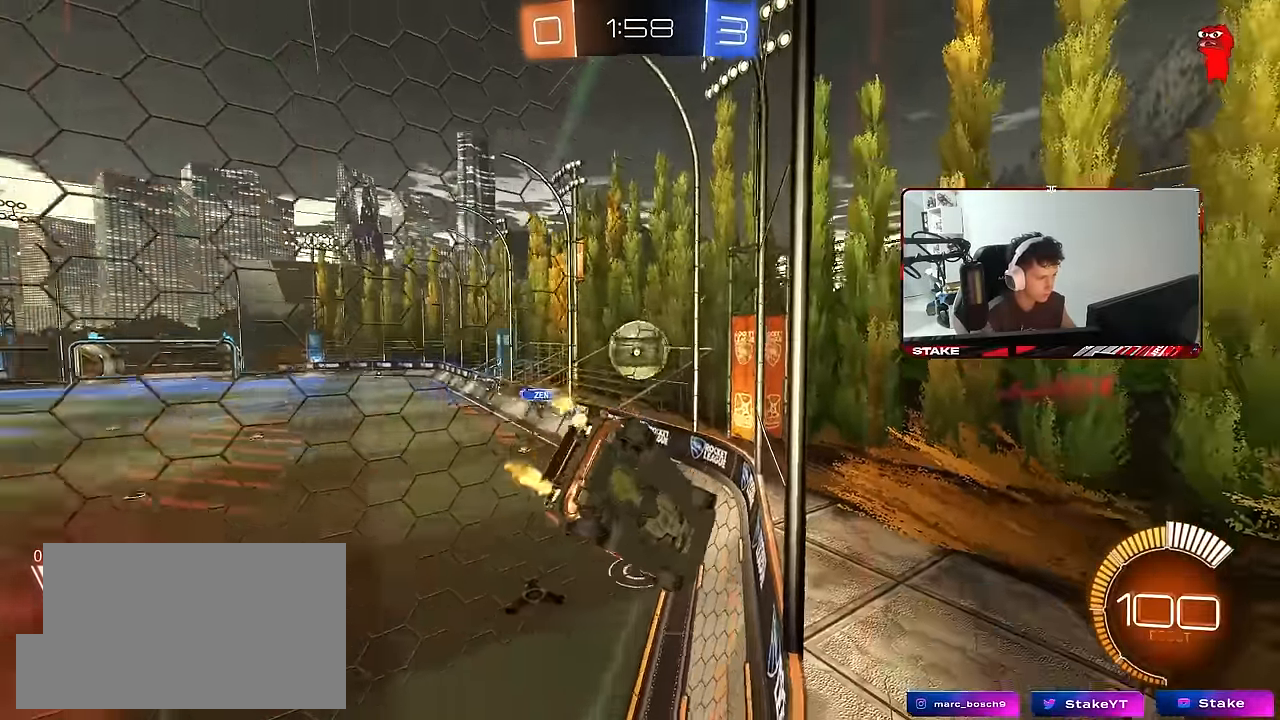
{"keys": ["a"], "mouse": [], "mouse_move": "still", "events": [[17, "a", "down"], [167, "a", "up"], [200, "w", "up"], [250, "s", "down"], [383, "s", "up"], [433, "a", "down"]]}
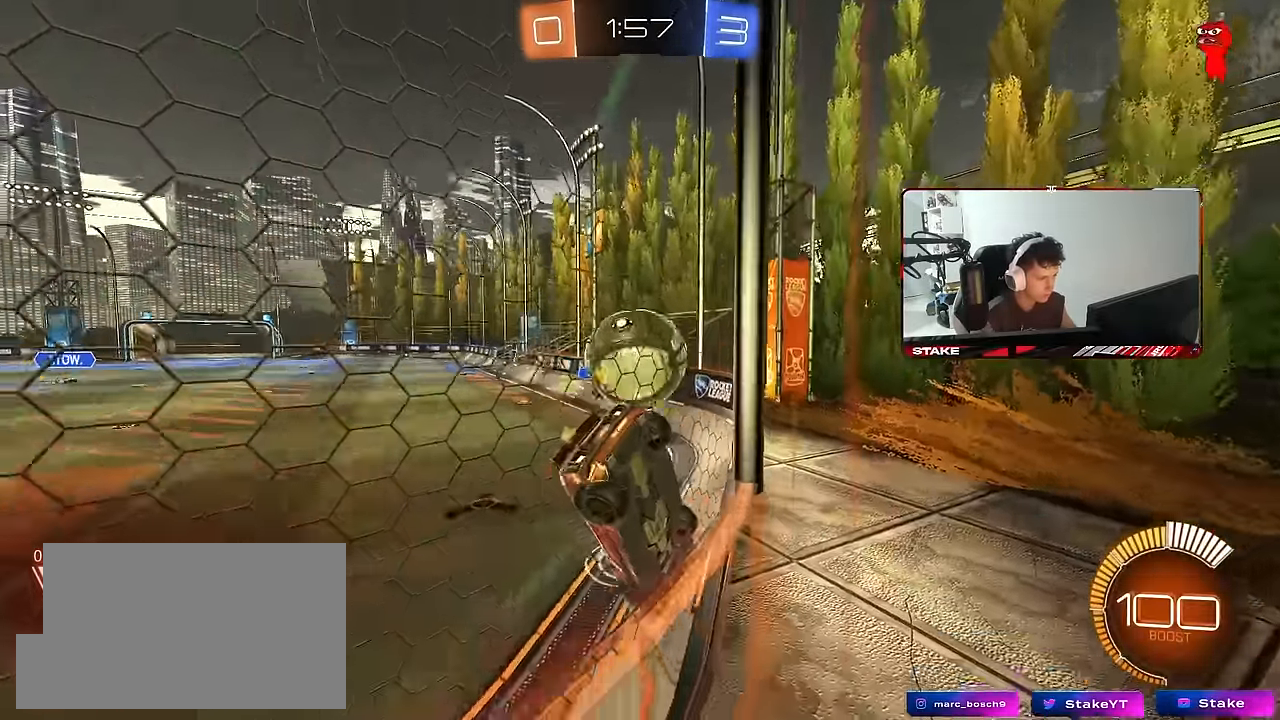
{"keys": ["a", "w"], "mouse": [], "mouse_move": "still", "events": [[133, "mouse_left", "down"], [133, "w", "down"], [167, "a", "up"], [167, "d", "down"], [267, "mouse_left", "up"], [317, "d", "up"], [367, "a", "down"]]}
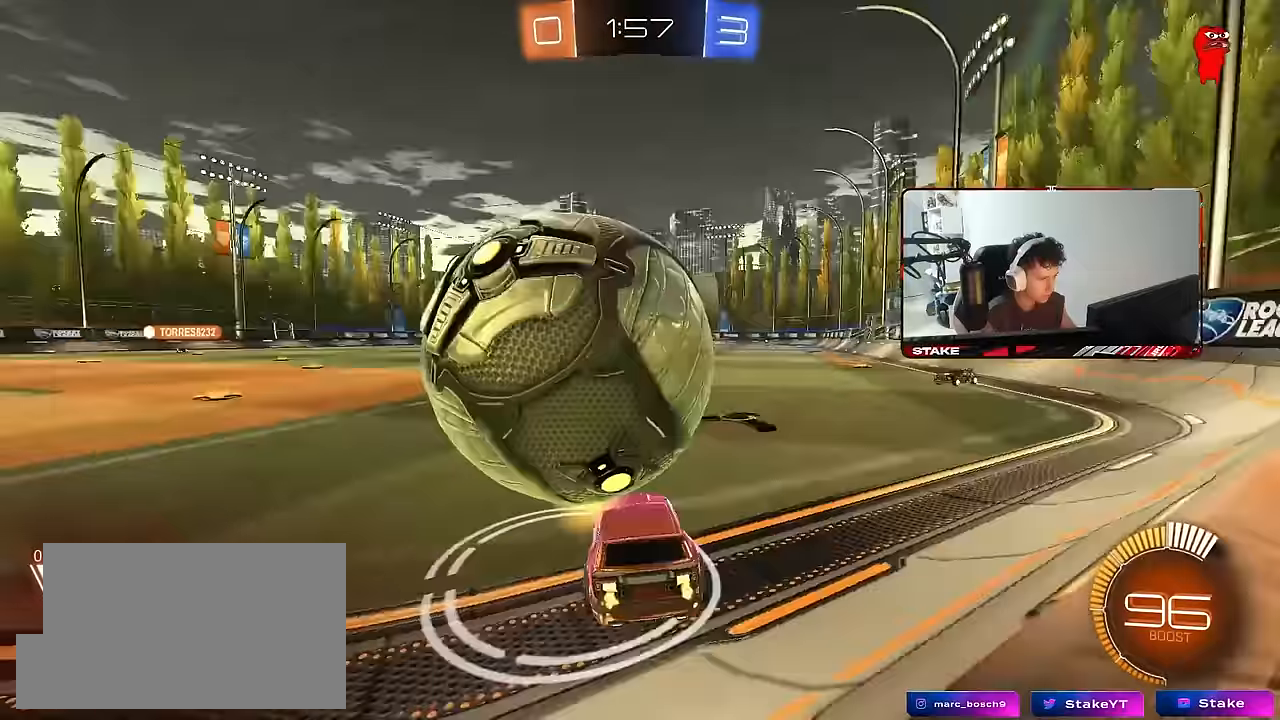
{"keys": ["a", "w"], "mouse": ["left"], "mouse_move": "down", "events": [[133, "shift", "down"], [133, "w", "up"], [183, "s", "down"], [233, "s", "up"], [333, "shift", "up"], [367, "mouse_left", "down"], [367, "w", "down"]]}
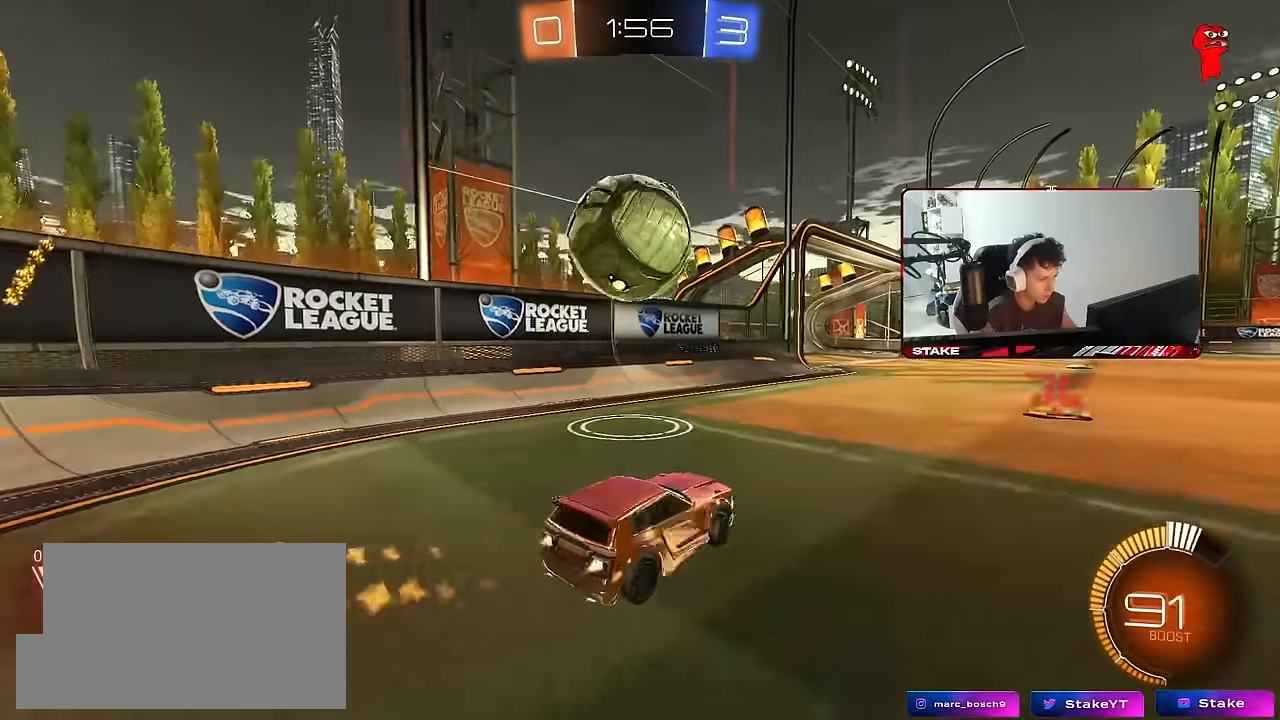
{"keys": ["a"], "mouse": ["left"], "mouse_move": "still", "events": [[67, "a", "up"], [150, "d", "down"], [250, "mouse_right", "down"], [250, "w", "up"], [300, "a", "down"], [300, "d", "up"], [300, "s", "down"], [300, "shift", "down"], [400, "shift", "up"], [433, "mouse_right", "up"], [433, "s", "up"]]}
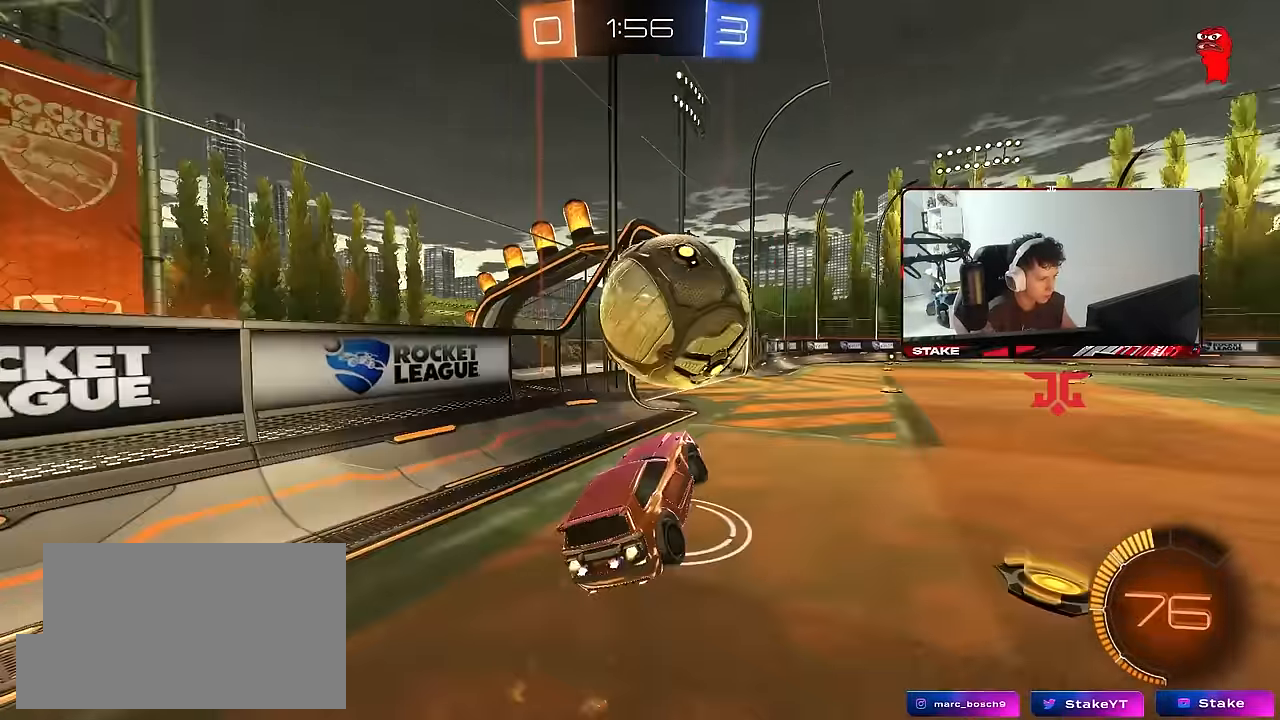
{"keys": ["d", "s"], "mouse": ["left"], "mouse_move": "still", "events": [[83, "a", "up"], [83, "d", "down"], [83, "shift", "down"], [83, "w", "down"], [133, "mouse_right", "down"], [267, "s", "down"], [267, "w", "up"], [317, "mouse_right", "up"], [500, "shift", "up"]]}
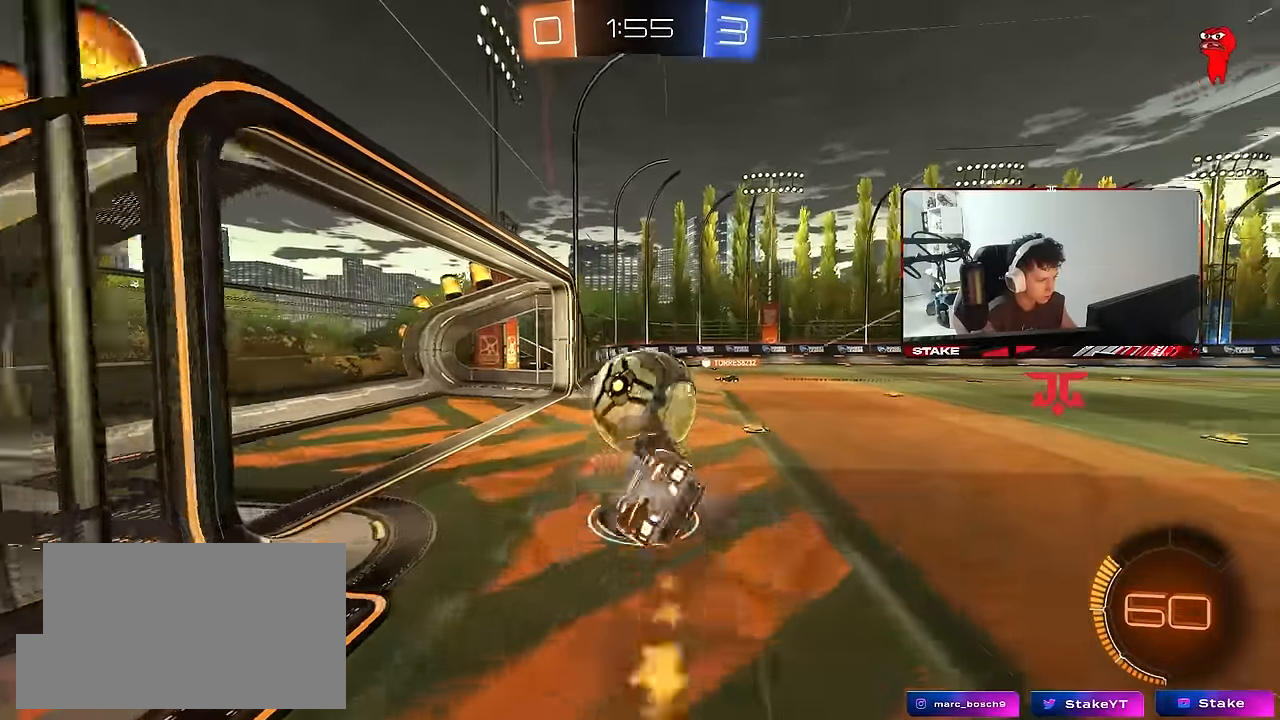
{"keys": ["d", "s", "shift"], "mouse": [], "mouse_move": "still", "events": [[100, "mouse_left", "up"], [100, "s", "up"], [133, "s", "down"], [133, "shift", "down"]]}
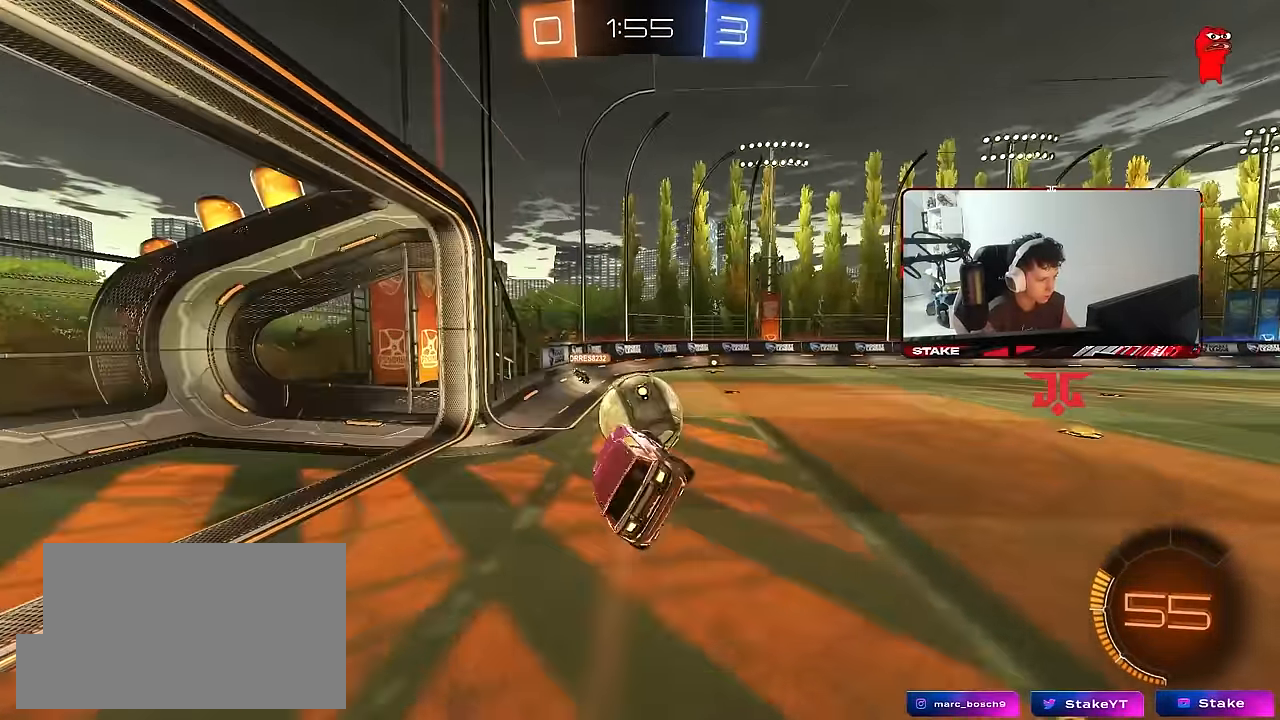
{"keys": ["w"], "mouse": ["left"], "mouse_move": "still", "events": [[17, "shift", "up"], [67, "s", "up"], [167, "d", "up"], [300, "w", "down"], [350, "d", "down"], [433, "mouse_left", "down"], [483, "d", "up"]]}
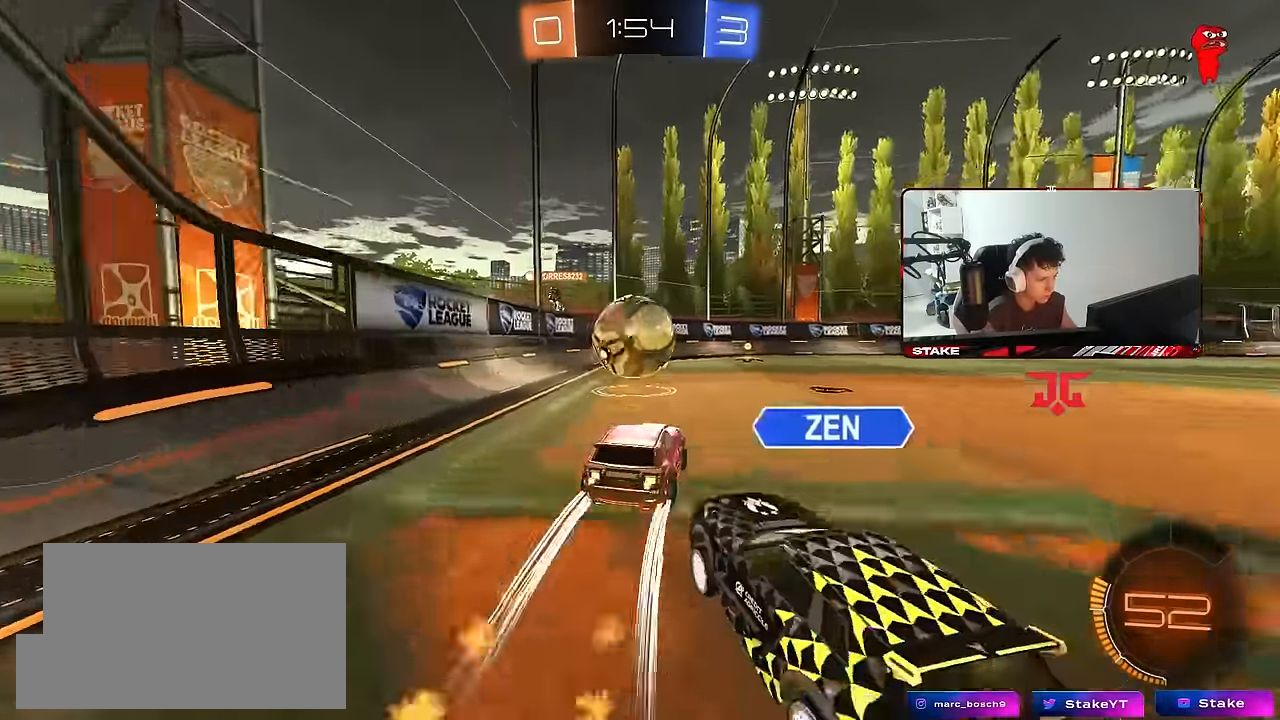
{"keys": ["w"], "mouse": [], "mouse_move": "still", "events": [[267, "mouse_left", "up"]]}
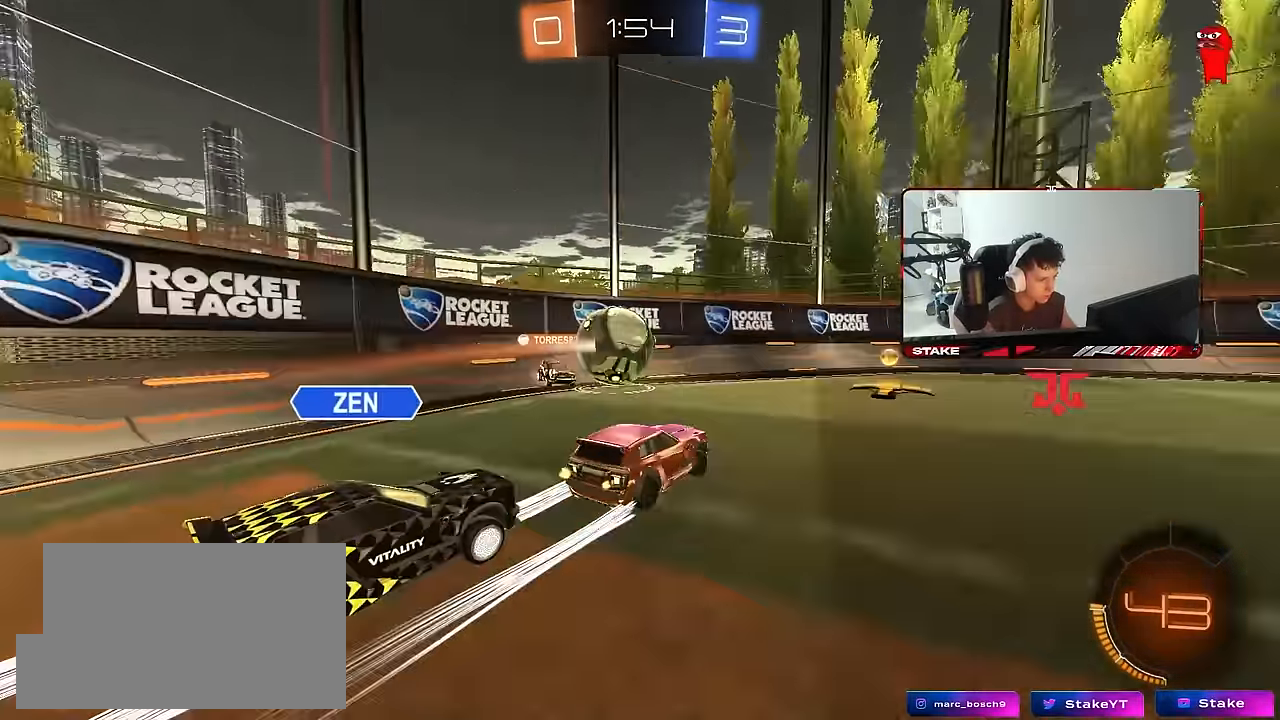
{"keys": ["d", "w"], "mouse": ["left"], "mouse_move": "still", "events": [[50, "d", "down"], [100, "mouse_left", "down"], [183, "d", "up"], [283, "a", "down"], [283, "mouse_left", "up"], [367, "a", "up"], [417, "d", "down"], [417, "mouse_left", "down"]]}
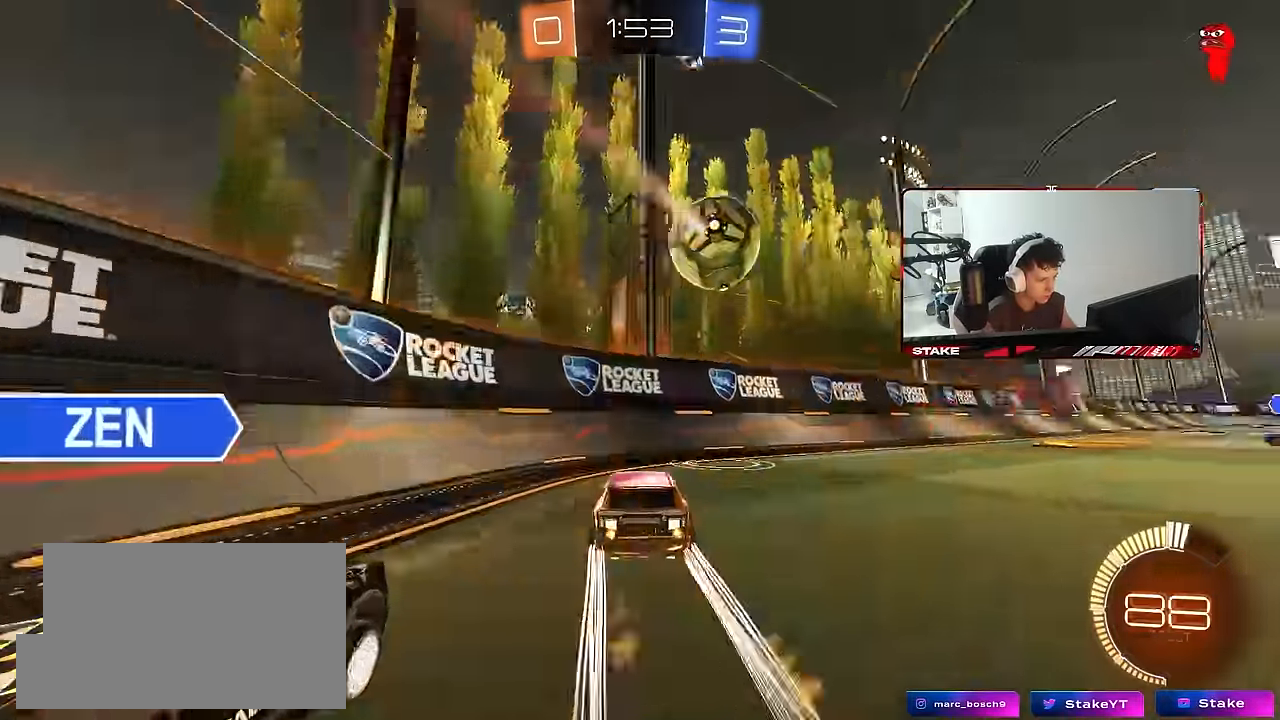
{"keys": ["d", "w"], "mouse": ["left"], "mouse_move": "still", "events": [[17, "shift", "down"], [67, "mouse_left", "up"], [117, "shift", "up"], [150, "mouse_left", "down"]]}
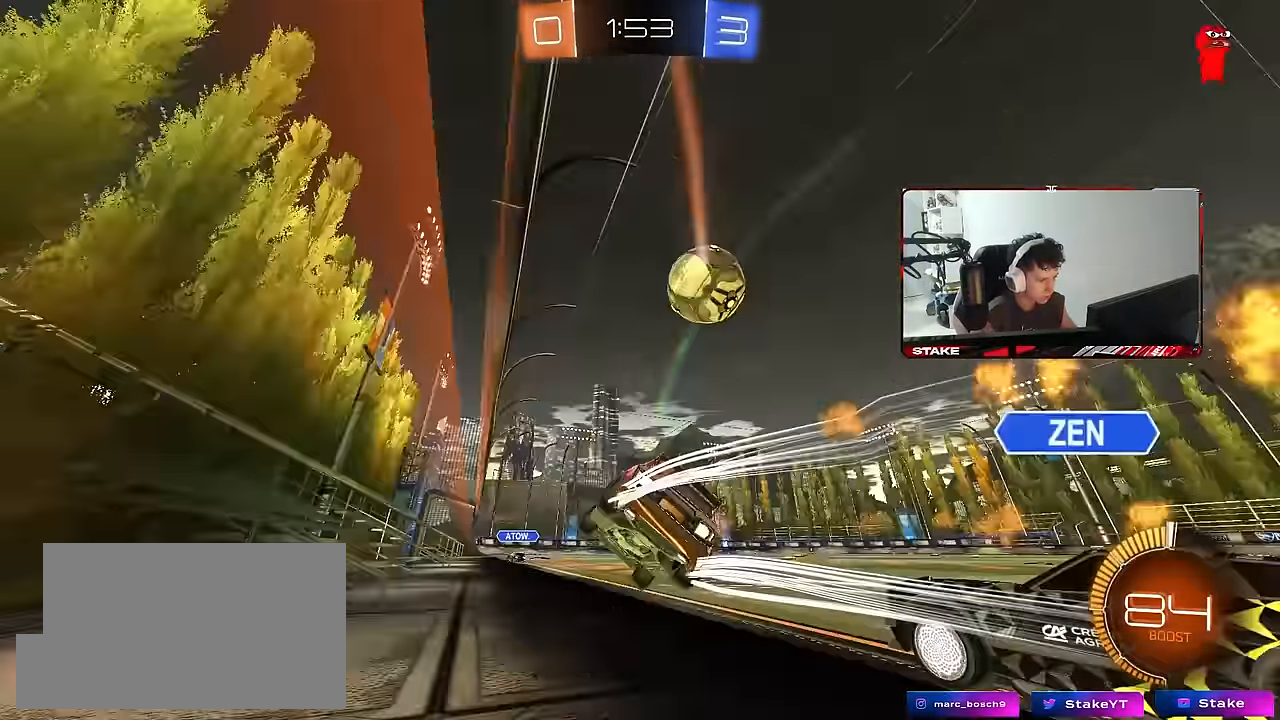
{"keys": ["d", "w"], "mouse": [], "mouse_move": "still", "events": [[167, "a", "down"], [167, "d", "up"], [267, "mouse_left", "up"], [317, "d", "down"], [367, "a", "up"], [450, "shift", "down"], [500, "shift", "up"]]}
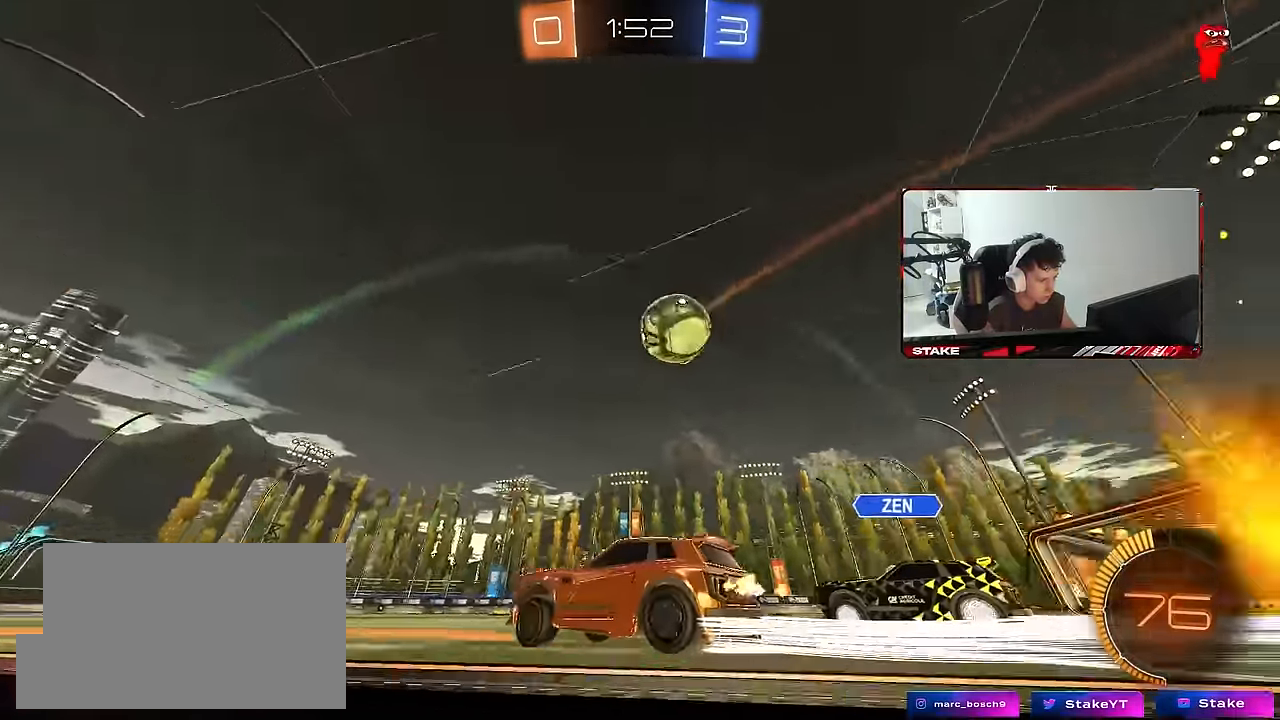
{"keys": ["w"], "mouse": [], "mouse_move": "still", "events": [[100, "d", "up"], [150, "a", "down"], [183, "mouse_left", "down"], [283, "a", "up"], [283, "mouse_left", "up"]]}
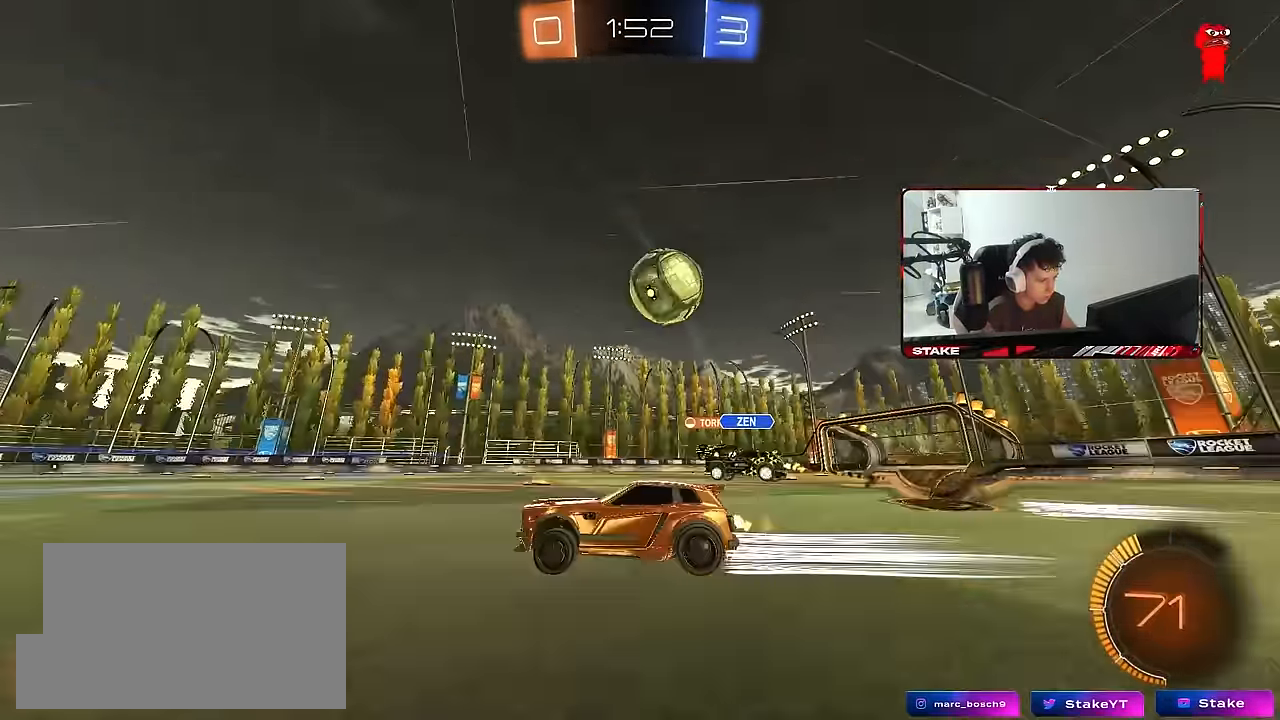
{"keys": ["w"], "mouse": [], "mouse_move": "still", "events": [[17, "d", "down"], [67, "d", "up"], [117, "a", "down"], [300, "a", "up"], [383, "d", "down"], [483, "d", "up"]]}
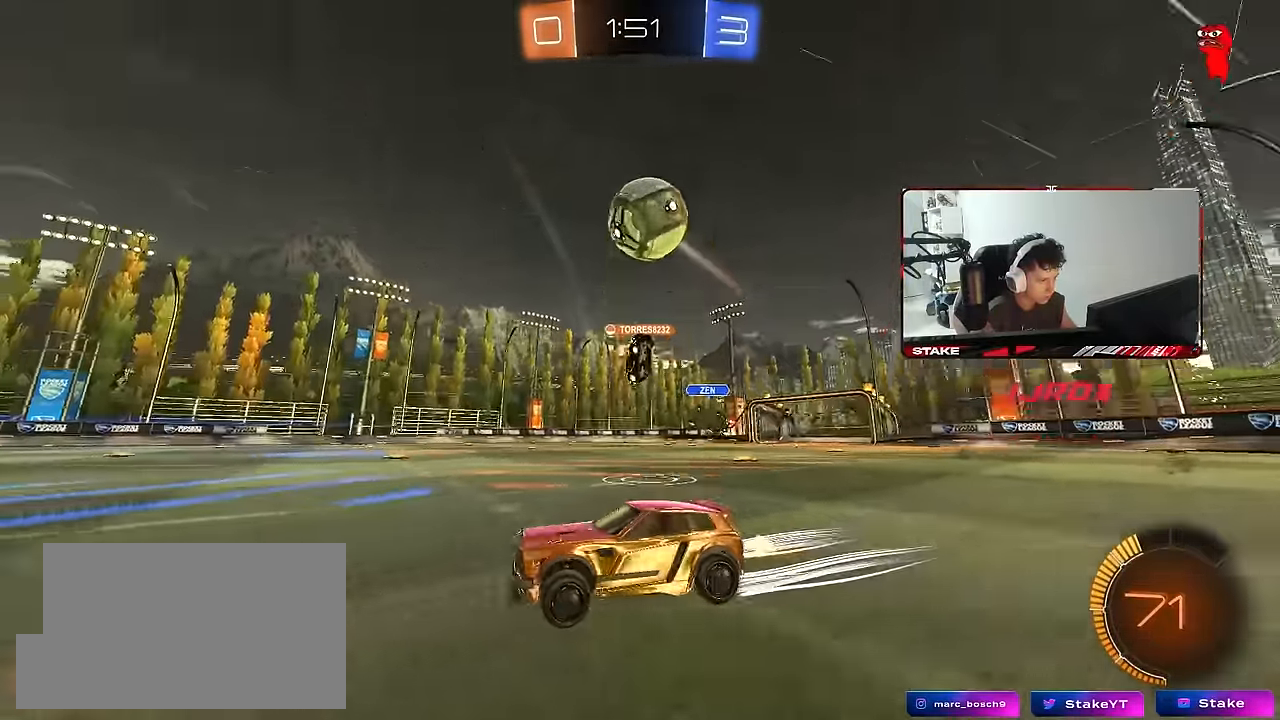
{"keys": [], "mouse": ["right"], "mouse_move": "still", "events": [[33, "a", "down"], [33, "w", "up"], [217, "a", "up"], [217, "d", "down"], [217, "mouse_right", "down"], [267, "s", "down"], [450, "d", "up"], [450, "mouse_right", "up"], [450, "s", "up"], [500, "mouse_right", "down"]]}
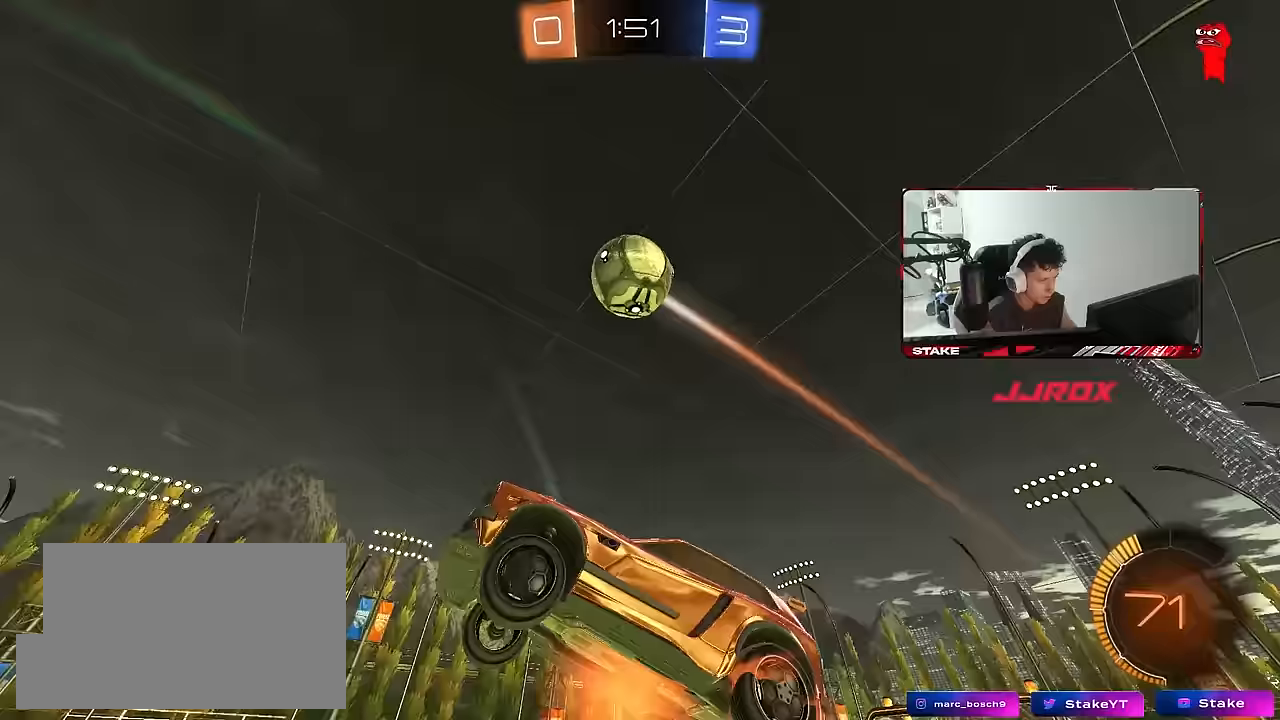
{"keys": ["a", "w"], "mouse": ["left"], "mouse_move": "still", "events": [[50, "d", "down"], [50, "s", "down"], [100, "a", "down"], [100, "mouse_left", "down"], [133, "d", "up"], [133, "shift", "down"], [233, "mouse_right", "up"], [233, "s", "up"], [283, "a", "up"], [283, "d", "down"], [333, "shift", "up"], [333, "w", "down"], [383, "a", "down"], [383, "d", "up"]]}